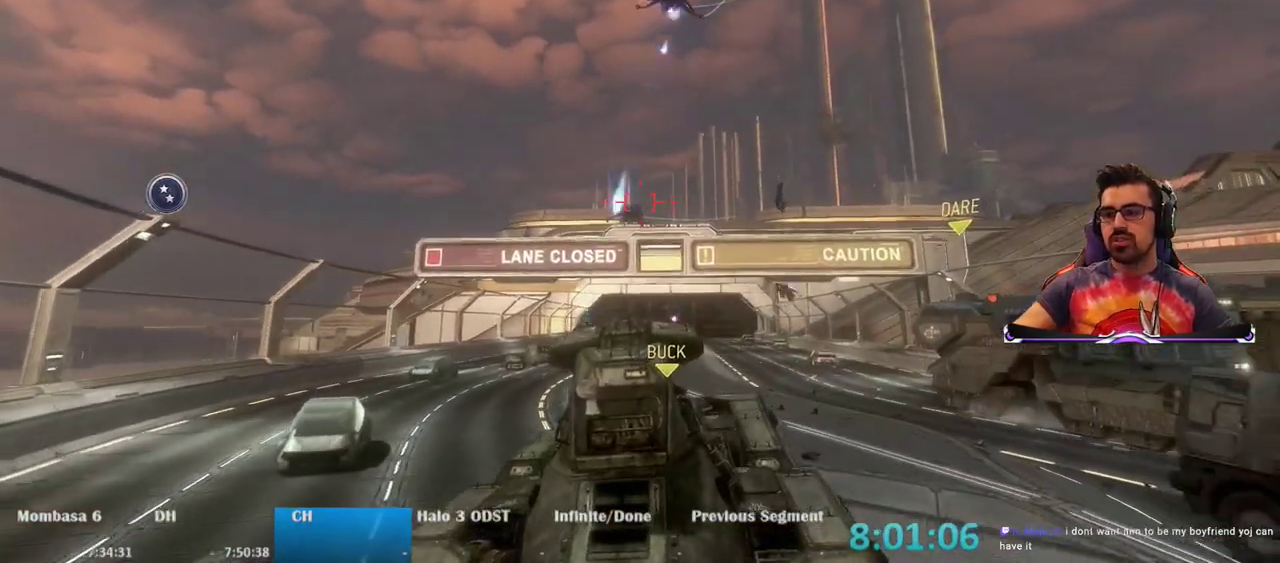
Gameplay with keyboard and mouse; each line is a JSON object with the keys and mouse buttons held at the frame after it. "events" lists presses ("down") and releases ("up") of "1", "2", "3", "4", "5", "a", "alt", "c", "caps_lock", "ctrl", "d", "e", "f", "g", "q", "r", "s", "shift", "space", "t", "tab", "v", "w", "x", "z", "mouse_left", "mouse_wheel" and "mouse_right" between this image and that frame as [ms after this image, input, new state], when the widget could be followed in between. "mouse_left", "mouse_wheel", "mouse_right" = the "left", "wheel", "right" buttons of the "mouse" list. No other keys are recorded. "wheel" means that the mouse wheel is clicked or scrolled. Not read: mouse_move.
{"keys": ["a", "w"], "mouse": ["left"], "events": [[33, "mouse_left", "up"], [83, "a", "down"], [133, "mouse_left", "down"], [283, "mouse_left", "up"], [467, "mouse_left", "down"]]}
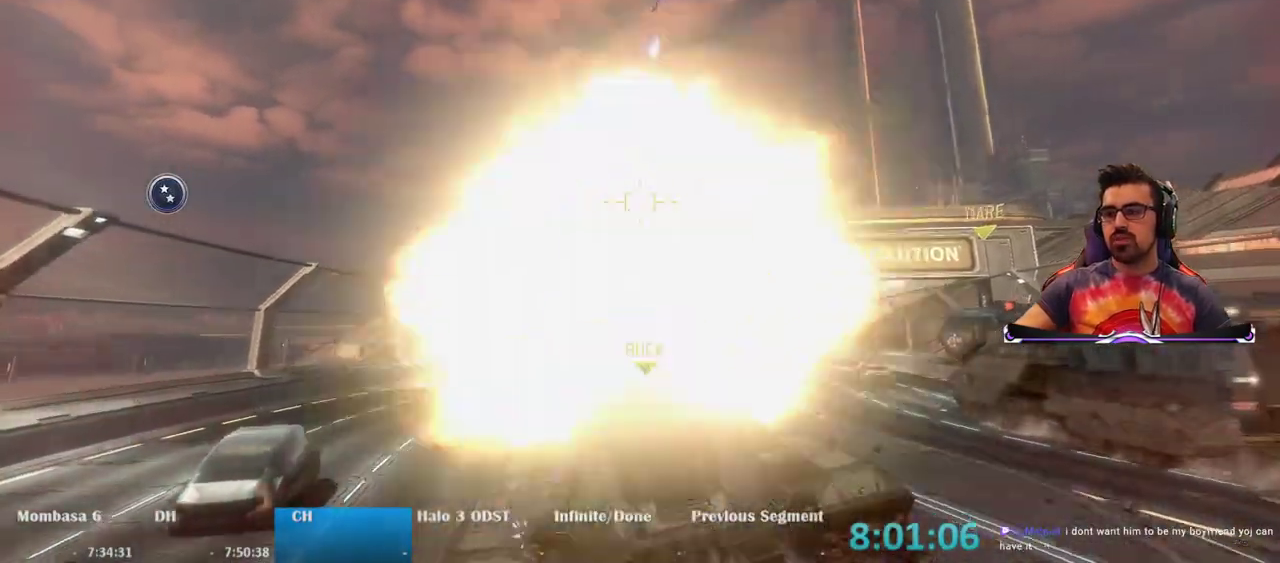
{"keys": ["a", "w"], "mouse": ["left"], "events": [[67, "mouse_left", "up"], [200, "mouse_left", "down"], [300, "mouse_left", "up"], [483, "mouse_left", "down"]]}
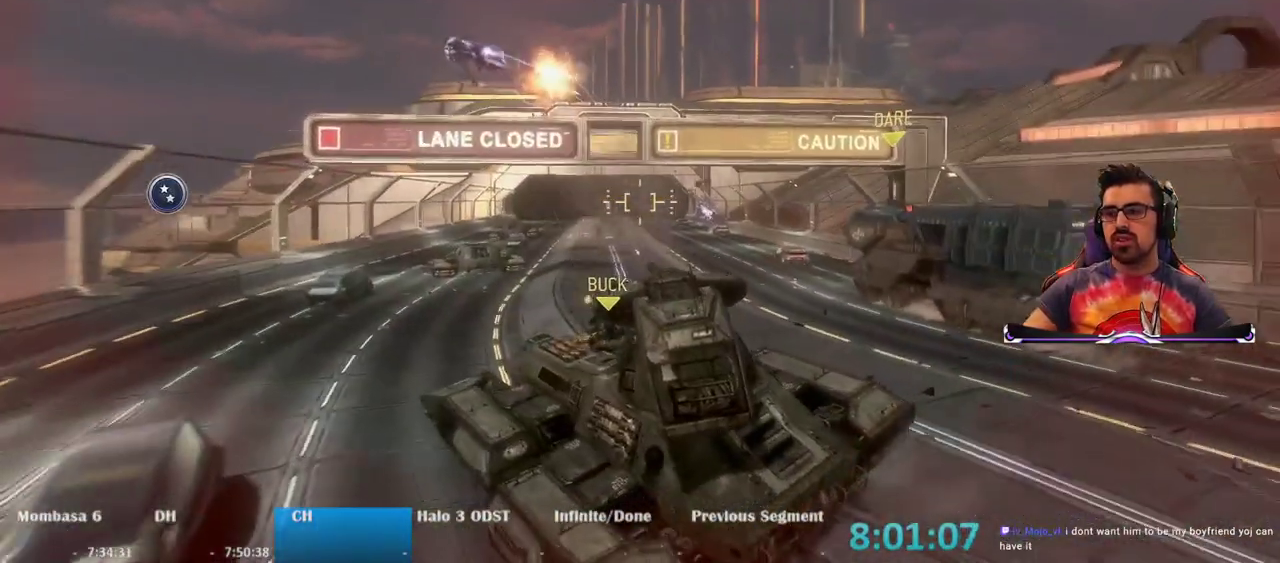
{"keys": ["w"], "mouse": ["left"], "events": [[83, "a", "up"], [117, "mouse_left", "up"], [267, "mouse_left", "down"], [350, "mouse_left", "up"], [450, "mouse_left", "down"]]}
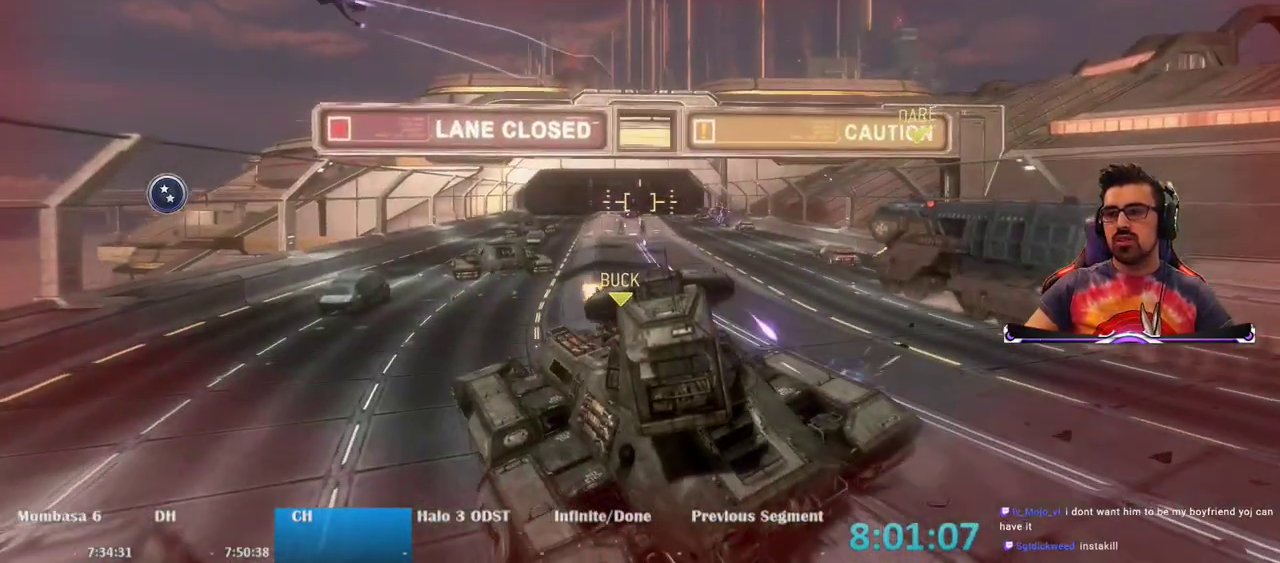
{"keys": ["d", "w"], "mouse": [], "events": [[50, "mouse_left", "up"], [133, "mouse_left", "down"], [233, "mouse_left", "up"], [283, "d", "down"], [317, "mouse_left", "down"], [417, "mouse_left", "up"]]}
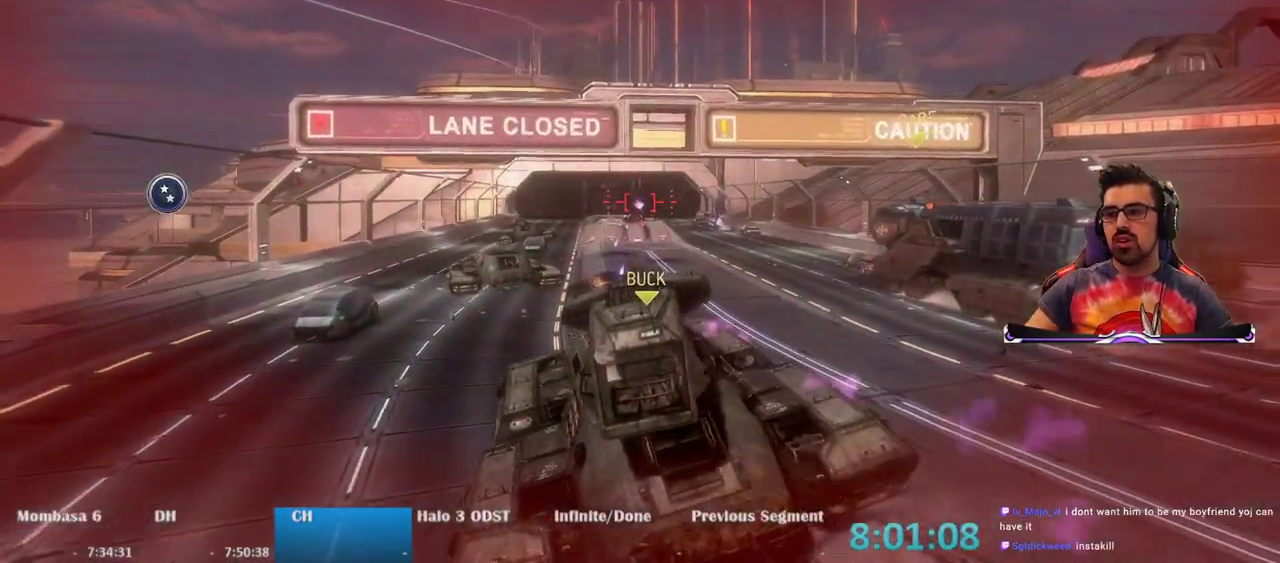
{"keys": ["d", "w"], "mouse": [], "events": [[17, "mouse_left", "down"], [100, "mouse_left", "up"], [200, "mouse_left", "down"], [300, "mouse_left", "up"], [333, "mouse_left", "down"], [483, "mouse_left", "up"]]}
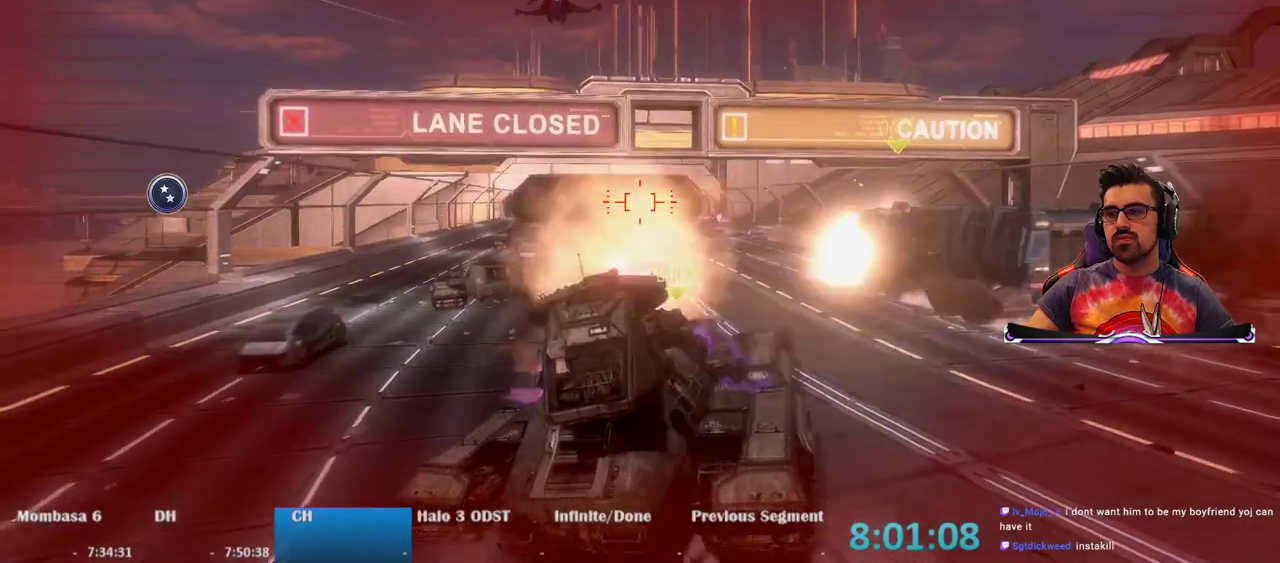
{"keys": ["d", "w"], "mouse": [], "events": [[33, "mouse_left", "down"], [167, "mouse_left", "up"], [250, "mouse_left", "down"], [350, "mouse_left", "up"]]}
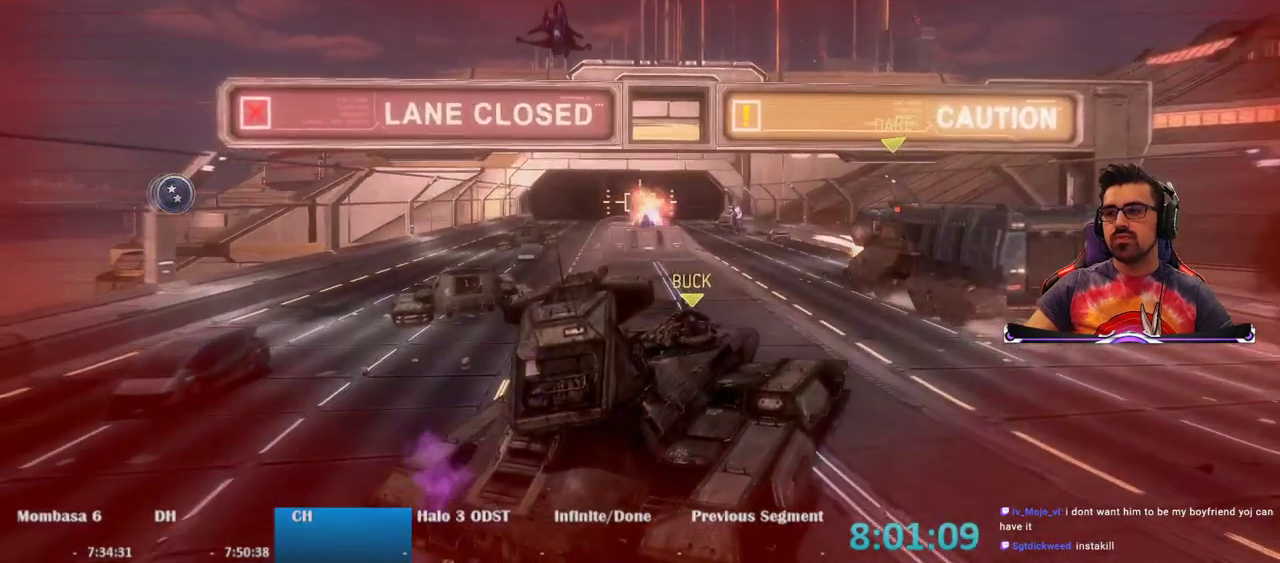
{"keys": ["w"], "mouse": [], "events": [[233, "d", "up"]]}
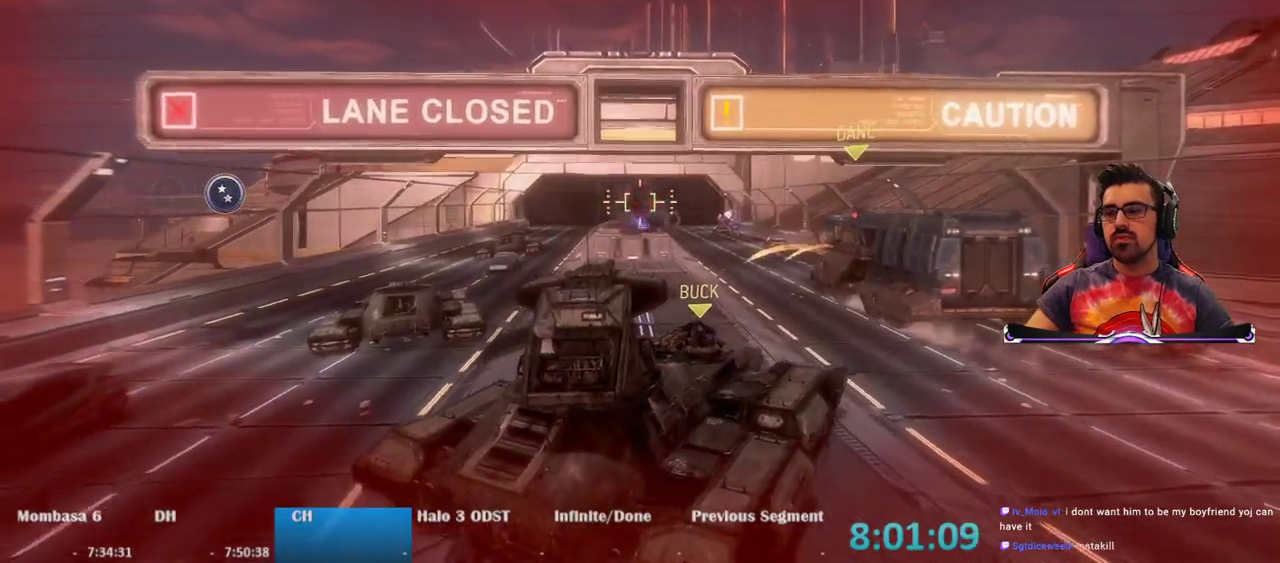
{"keys": ["w"], "mouse": [], "events": []}
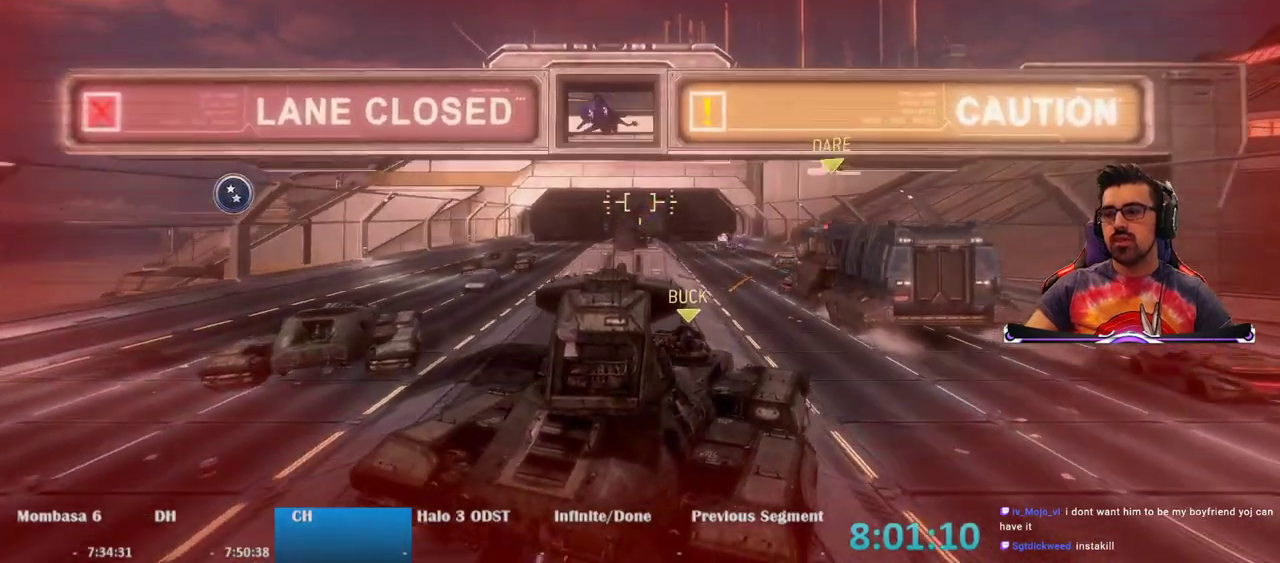
{"keys": ["a", "w"], "mouse": [], "events": [[83, "a", "down"]]}
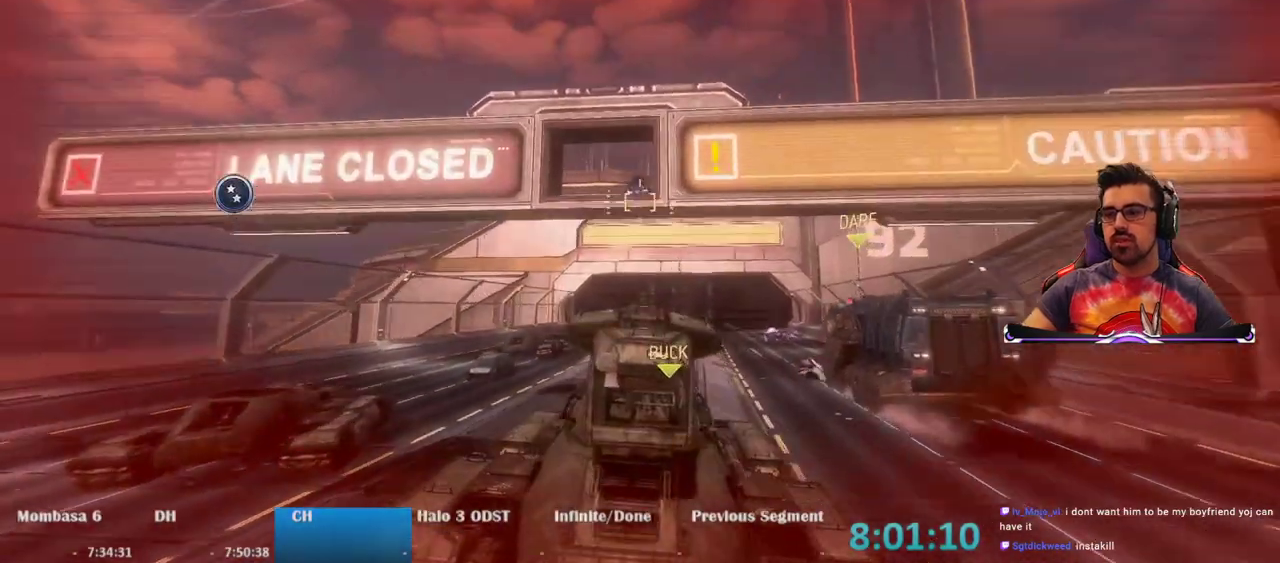
{"keys": ["w"], "mouse": [], "events": [[133, "a", "up"]]}
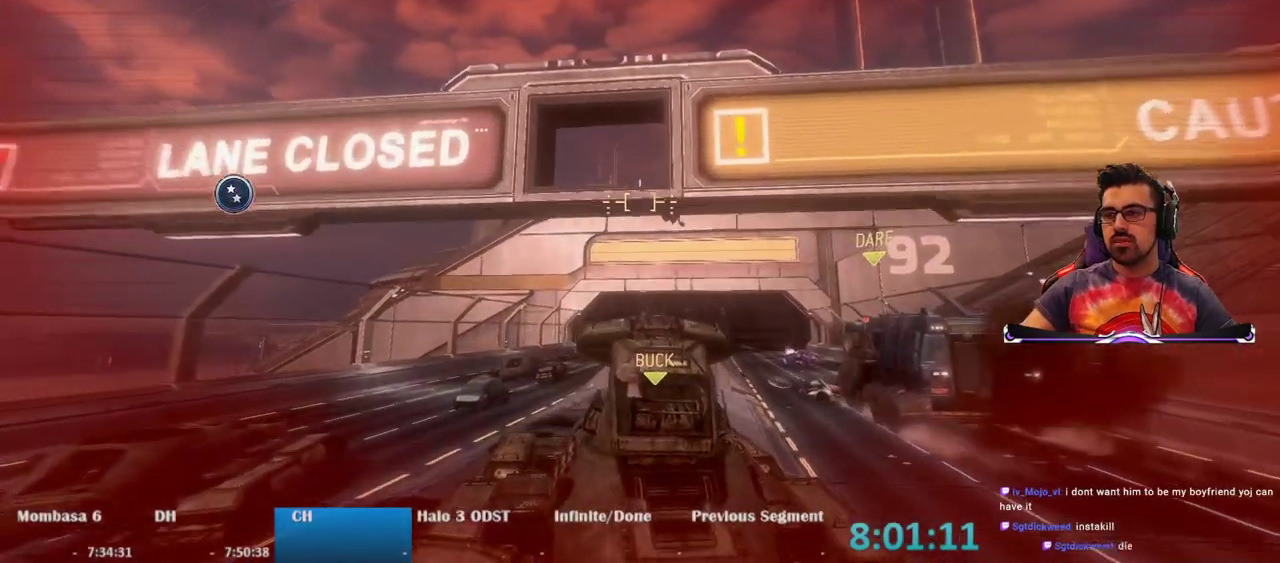
{"keys": ["a", "w"], "mouse": [], "events": [[250, "a", "down"]]}
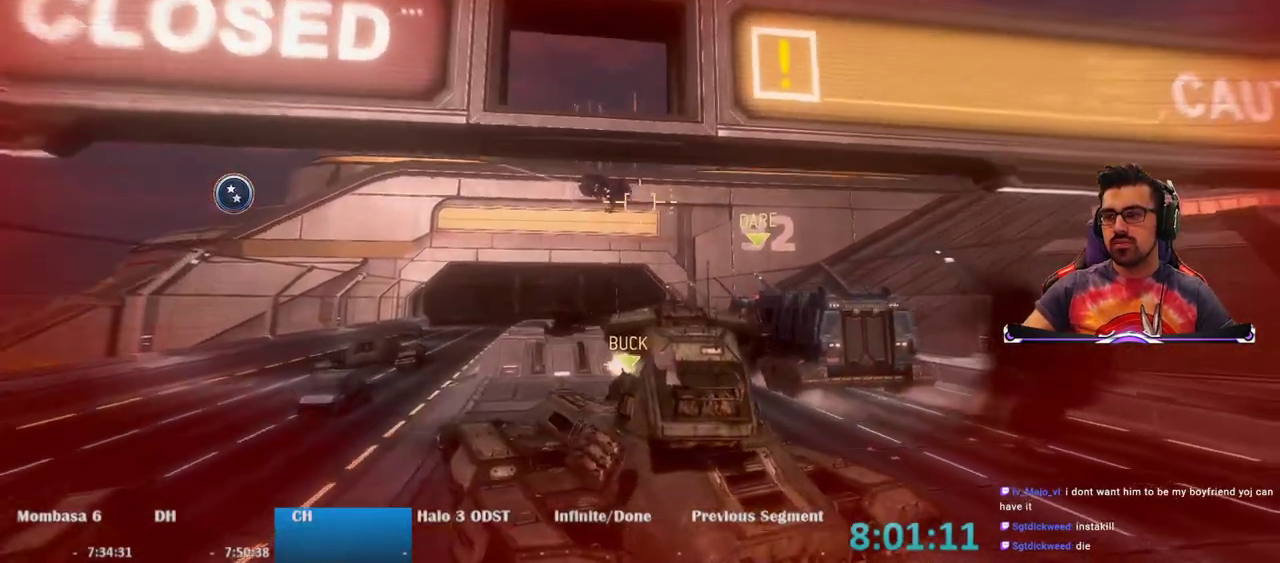
{"keys": ["a", "w"], "mouse": [], "events": [[67, "mouse_left", "down"], [217, "mouse_left", "up"]]}
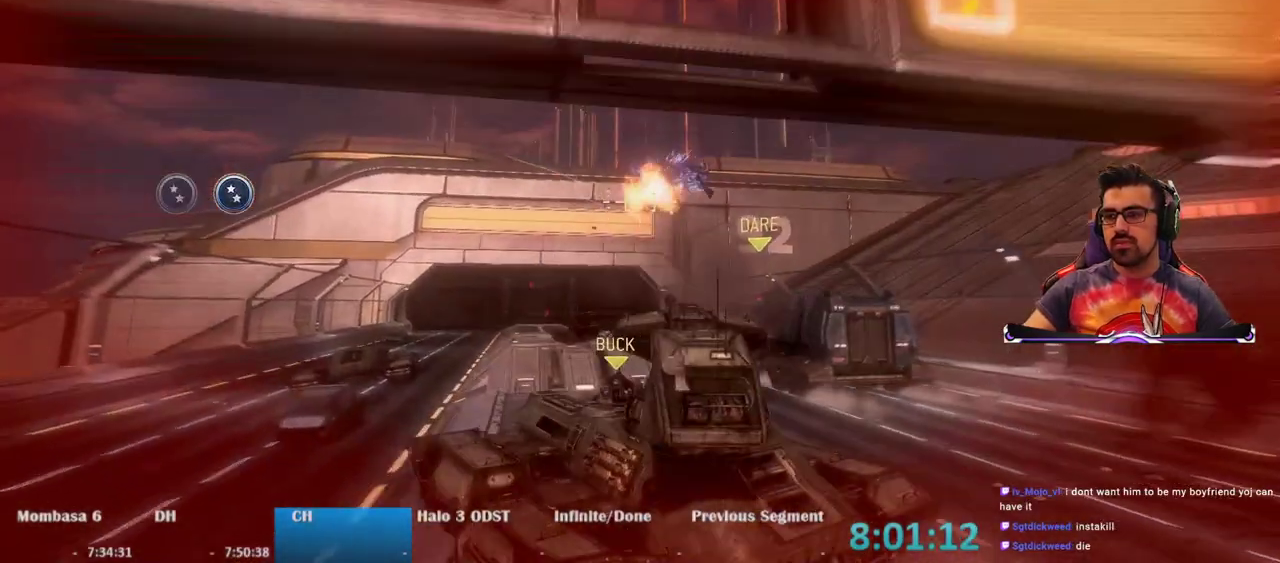
{"keys": ["w"], "mouse": [], "events": [[233, "a", "up"]]}
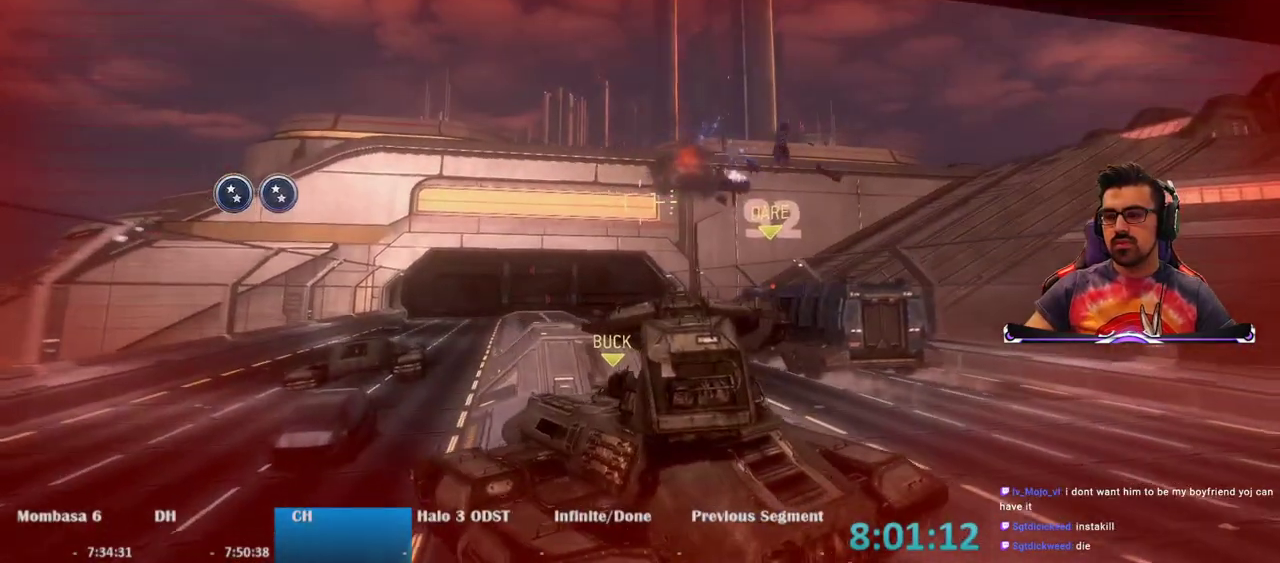
{"keys": ["a", "w"], "mouse": [], "events": [[200, "a", "down"]]}
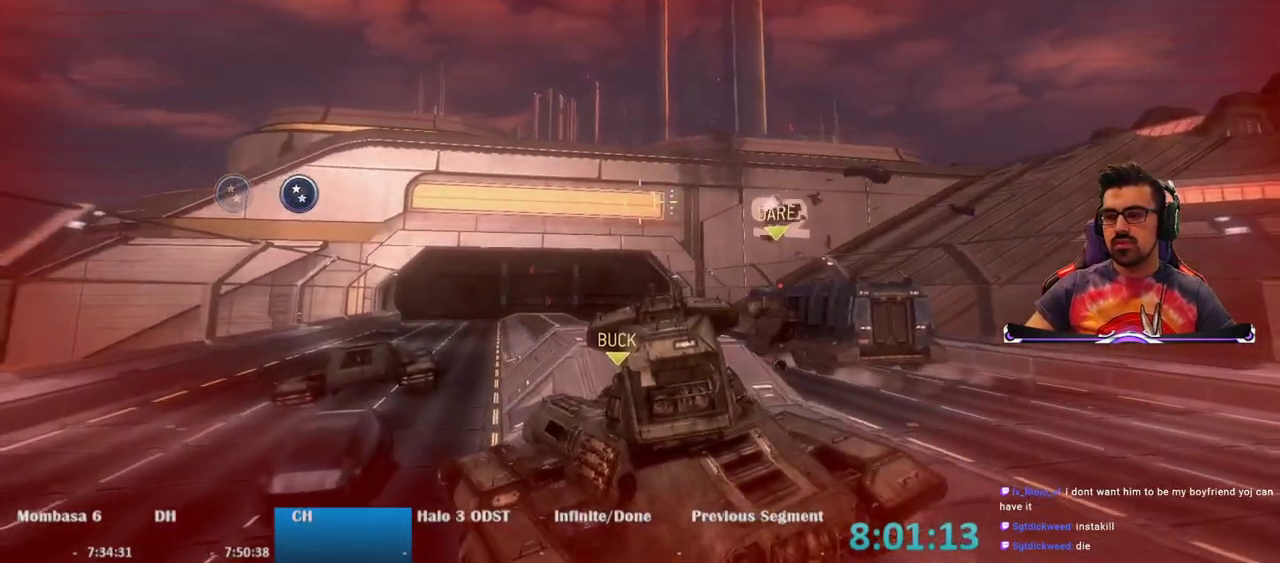
{"keys": ["w"], "mouse": [], "events": [[67, "a", "up"]]}
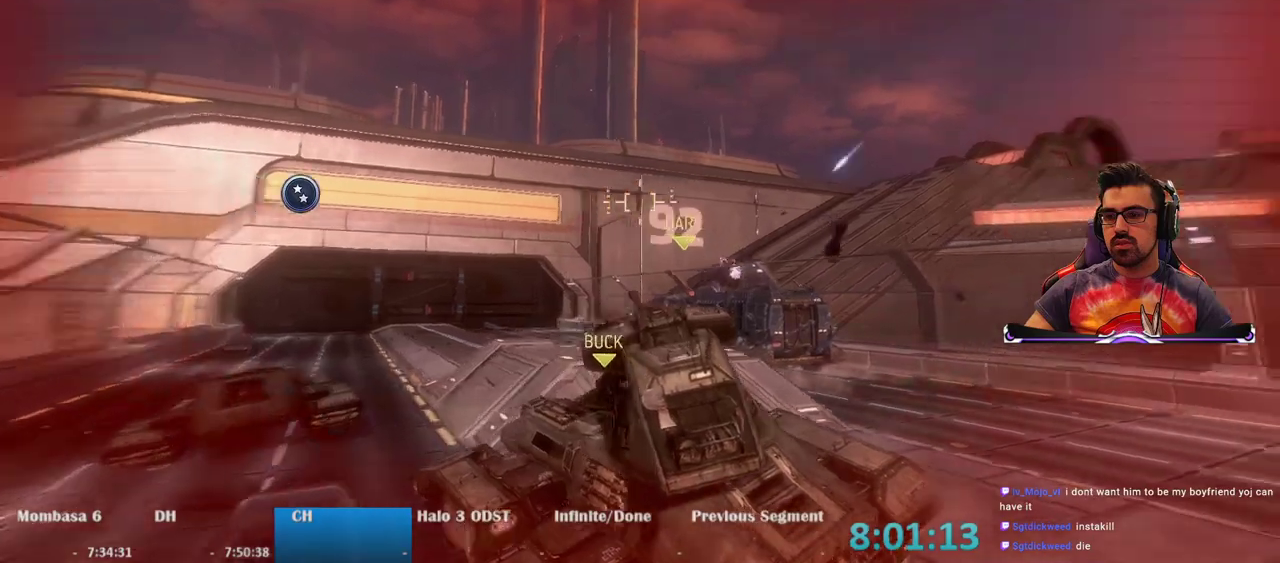
{"keys": ["a", "w"], "mouse": [], "events": [[83, "a", "down"]]}
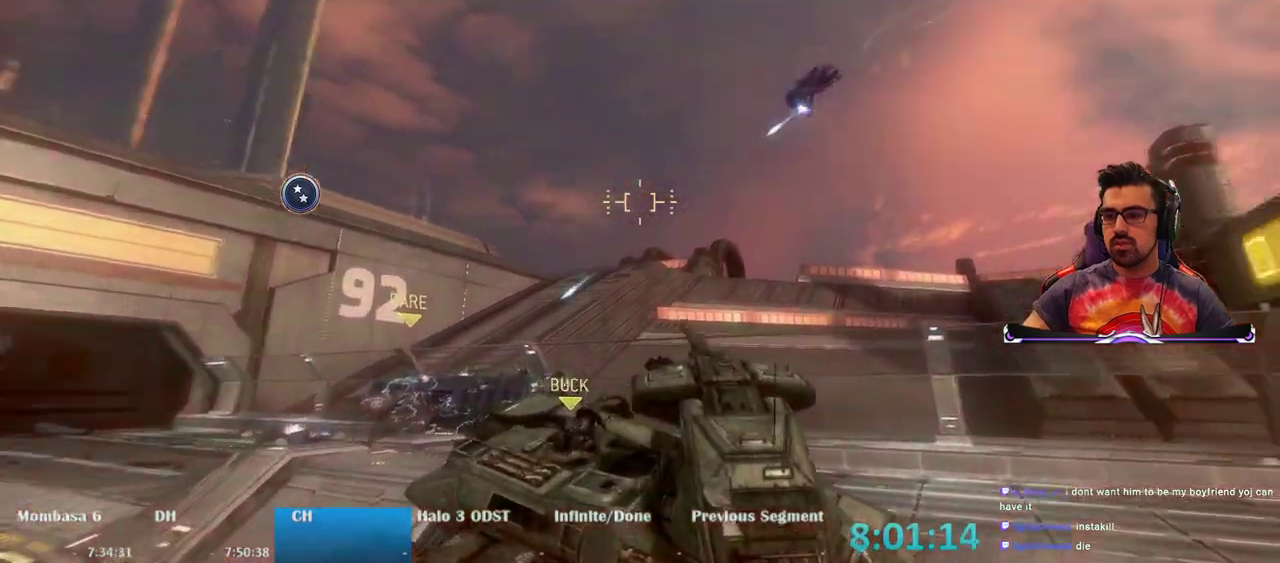
{"keys": ["a", "w"], "mouse": ["left"], "events": [[483, "mouse_left", "down"]]}
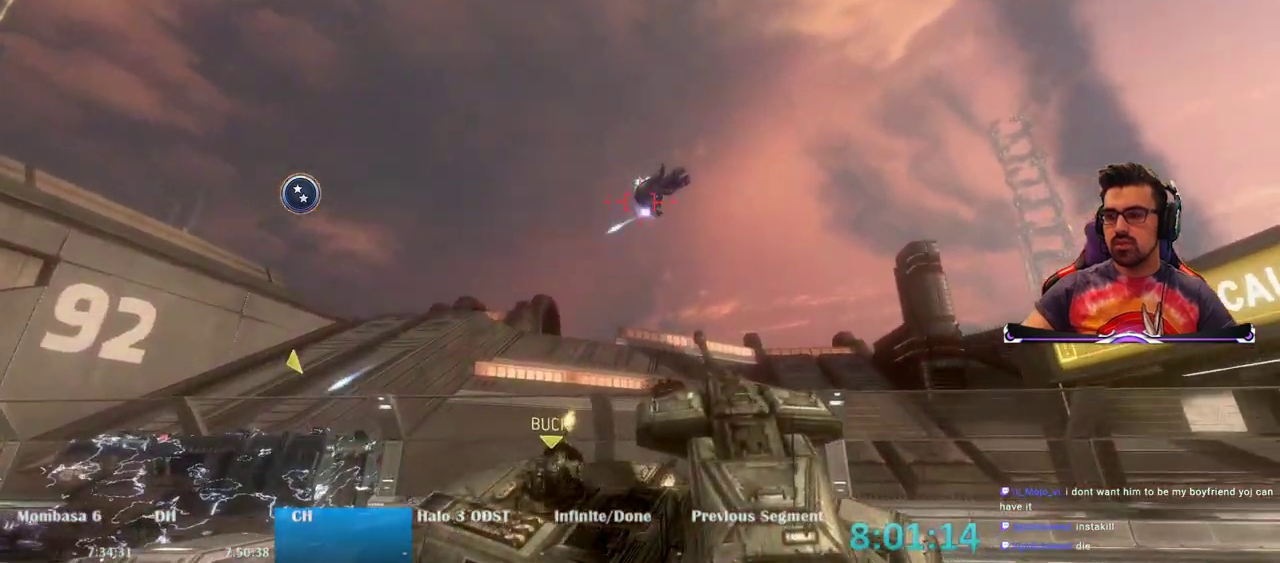
{"keys": ["a", "w"], "mouse": [], "events": [[117, "mouse_left", "up"]]}
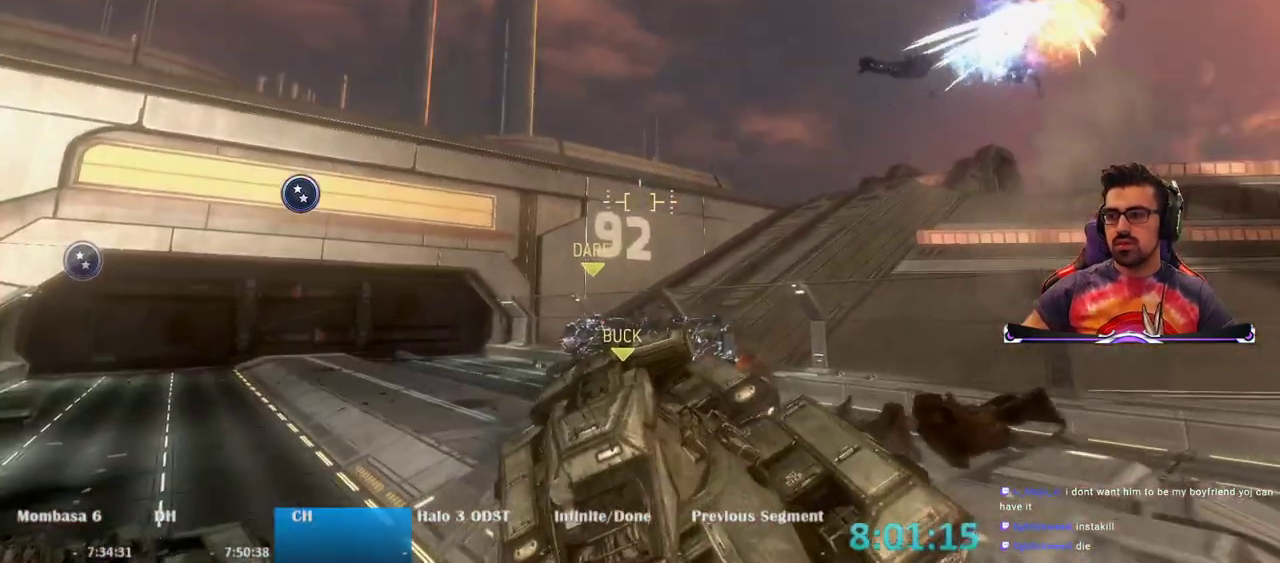
{"keys": ["a", "w"], "mouse": [], "events": []}
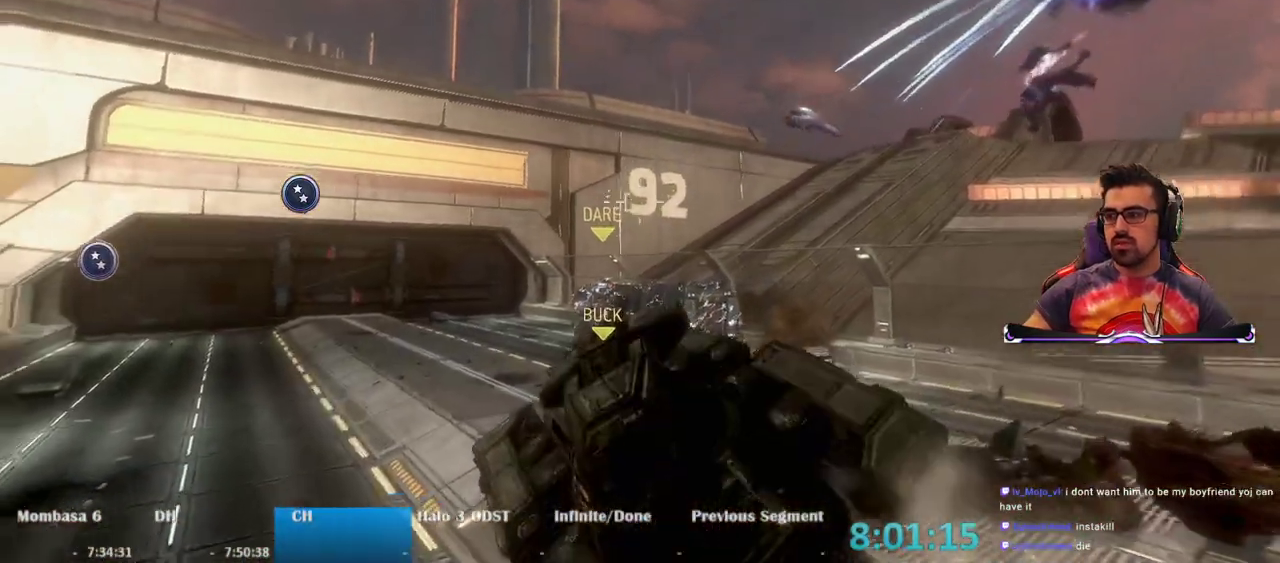
{"keys": ["w"], "mouse": [], "events": [[333, "a", "up"]]}
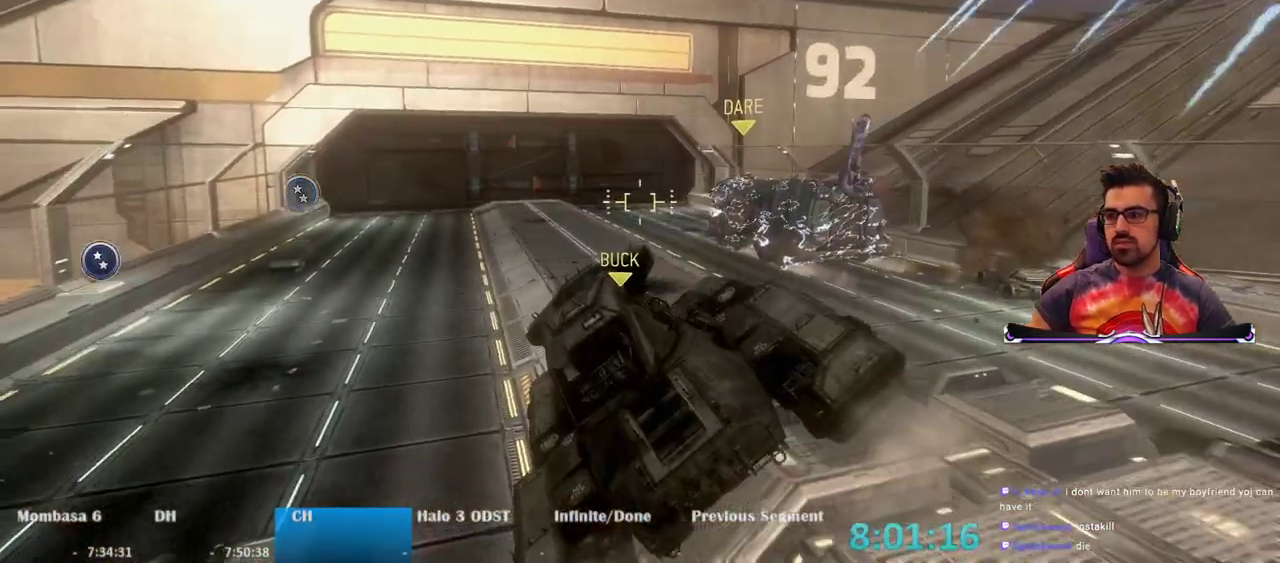
{"keys": ["w"], "mouse": [], "events": []}
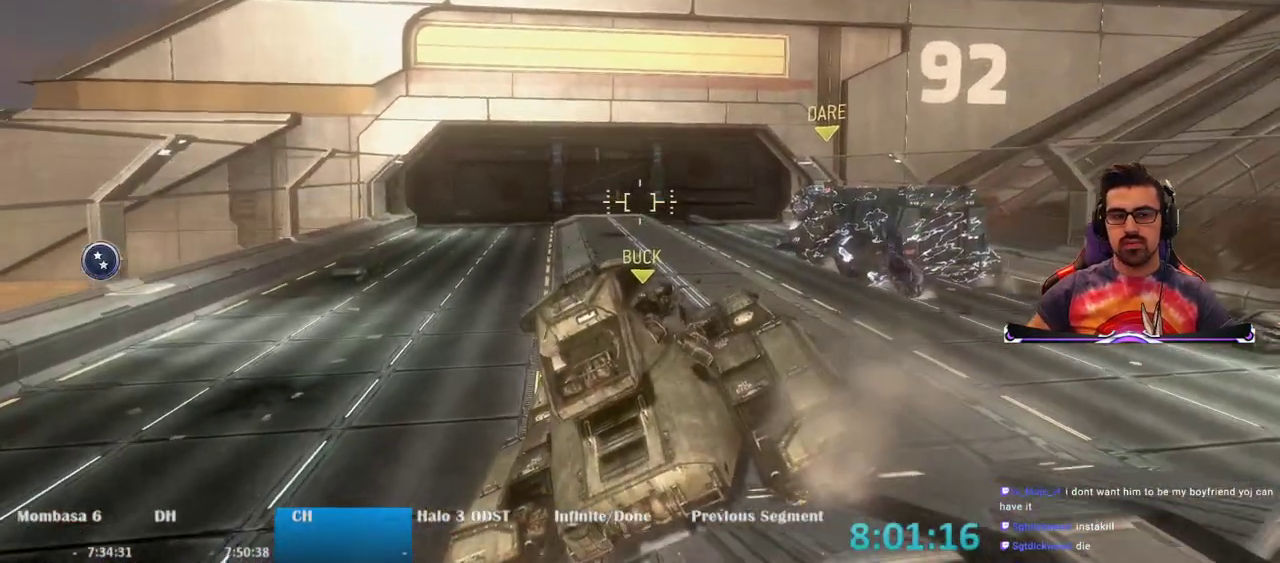
{"keys": ["w"], "mouse": [], "events": []}
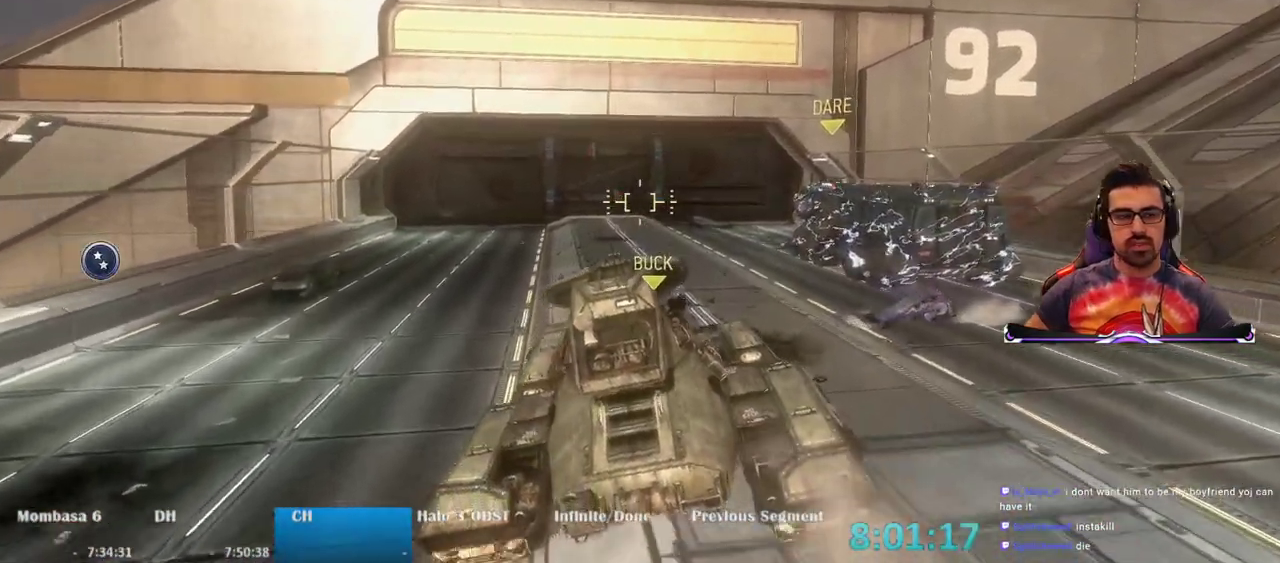
{"keys": ["a", "w"], "mouse": [], "events": [[250, "a", "down"]]}
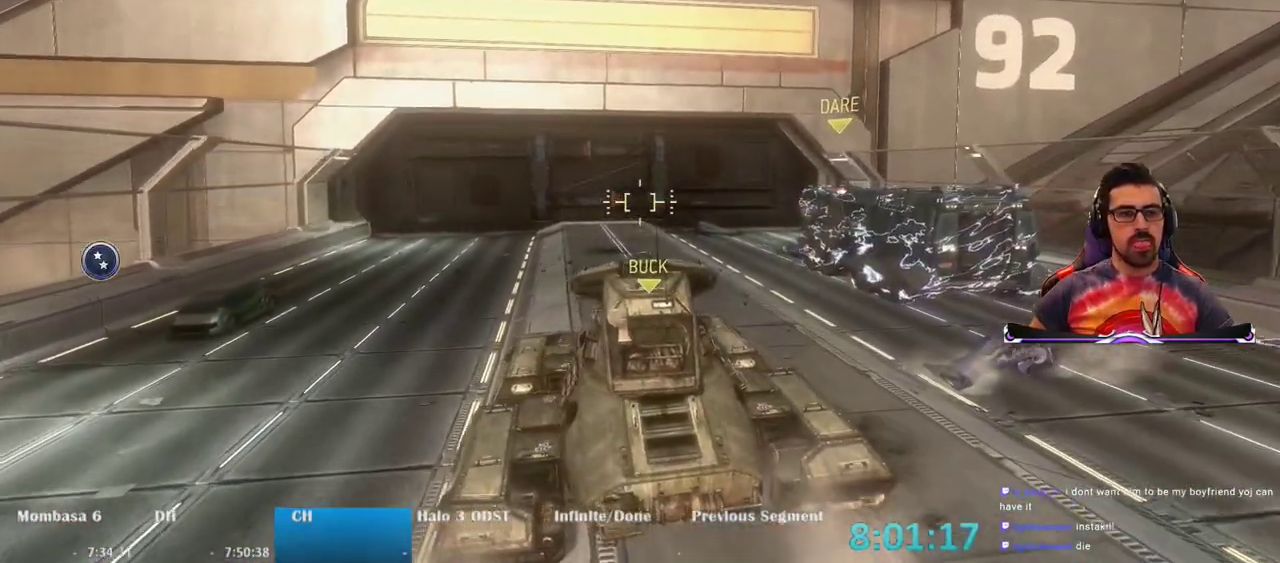
{"keys": [], "mouse": [], "events": [[33, "a", "up"], [400, "w", "up"]]}
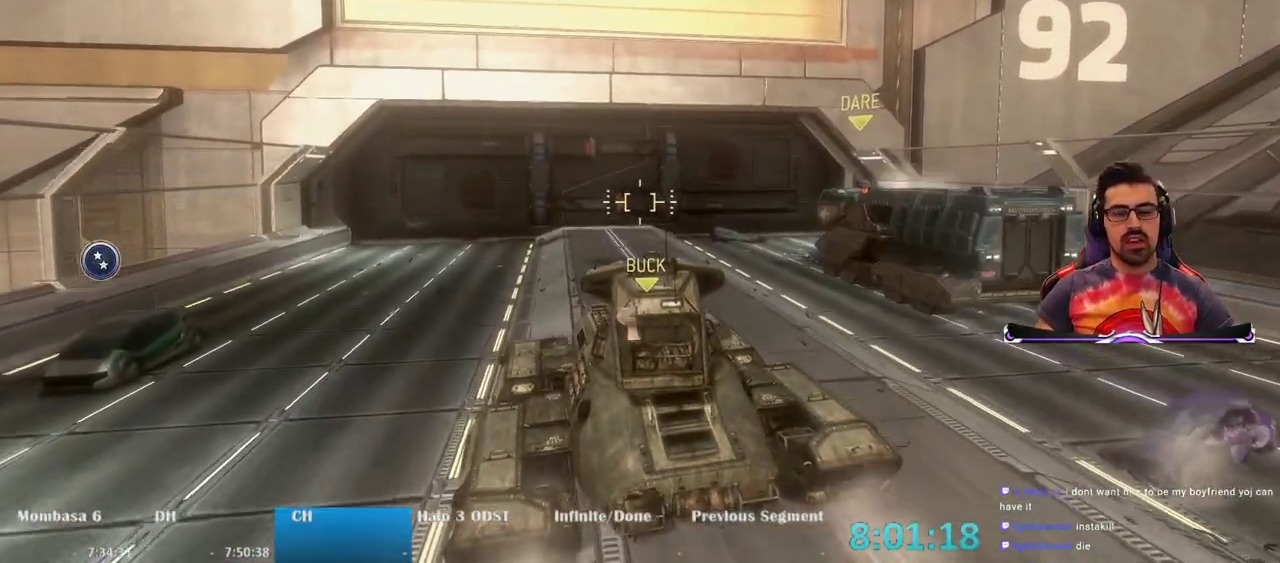
{"keys": ["e"], "mouse": [], "events": [[267, "e", "down"]]}
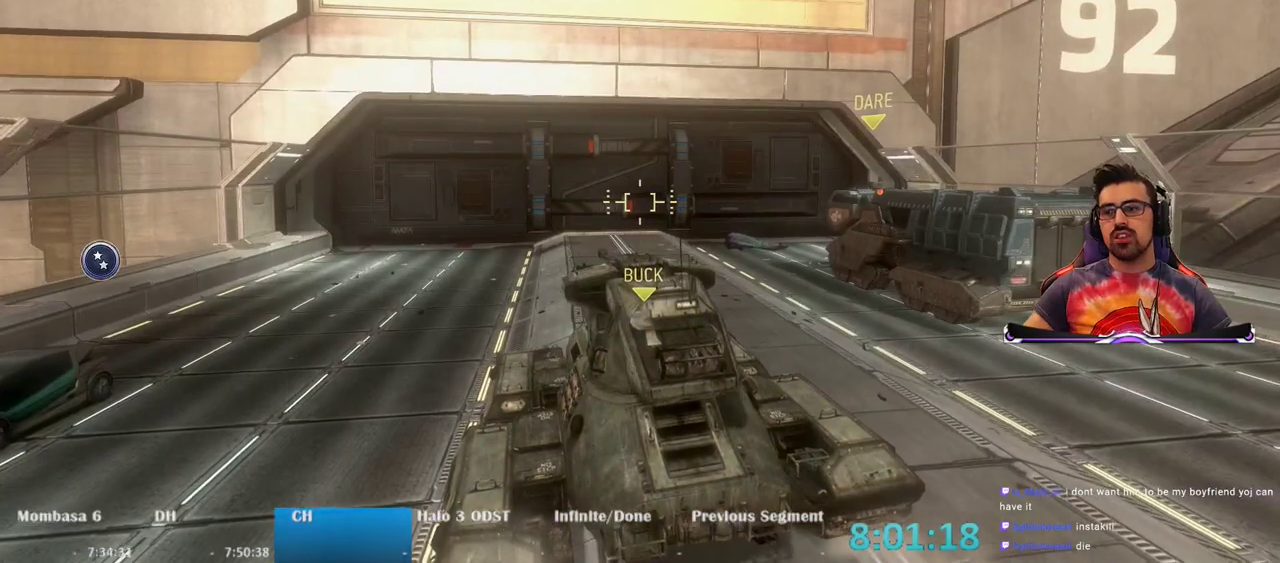
{"keys": [], "mouse": [], "events": [[483, "e", "up"]]}
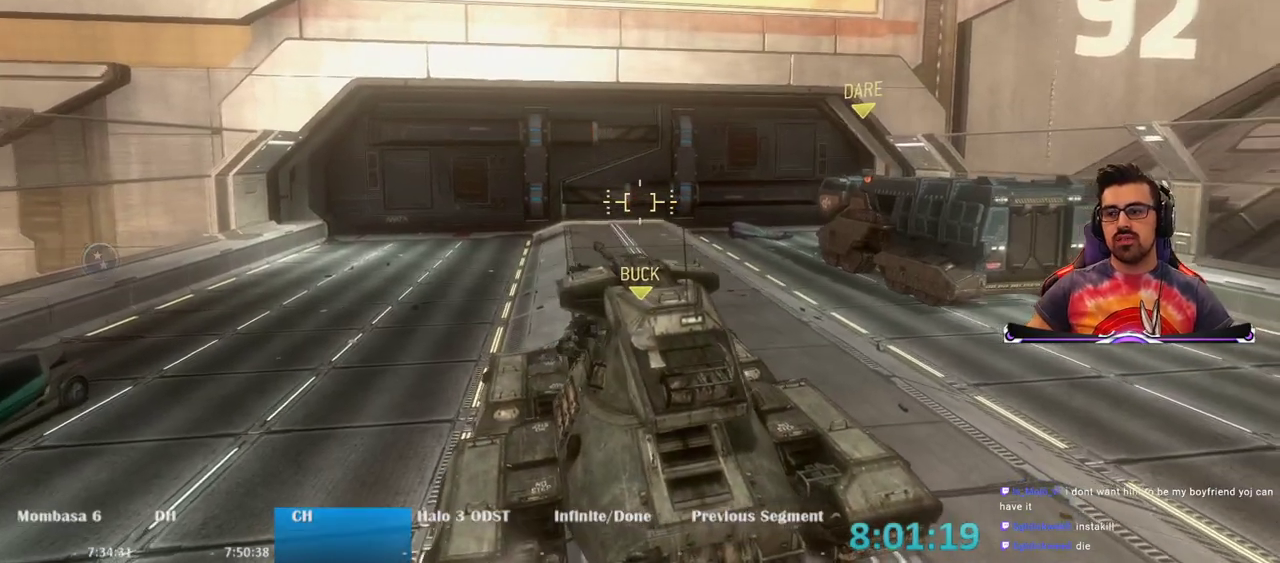
{"keys": [], "mouse": [], "events": []}
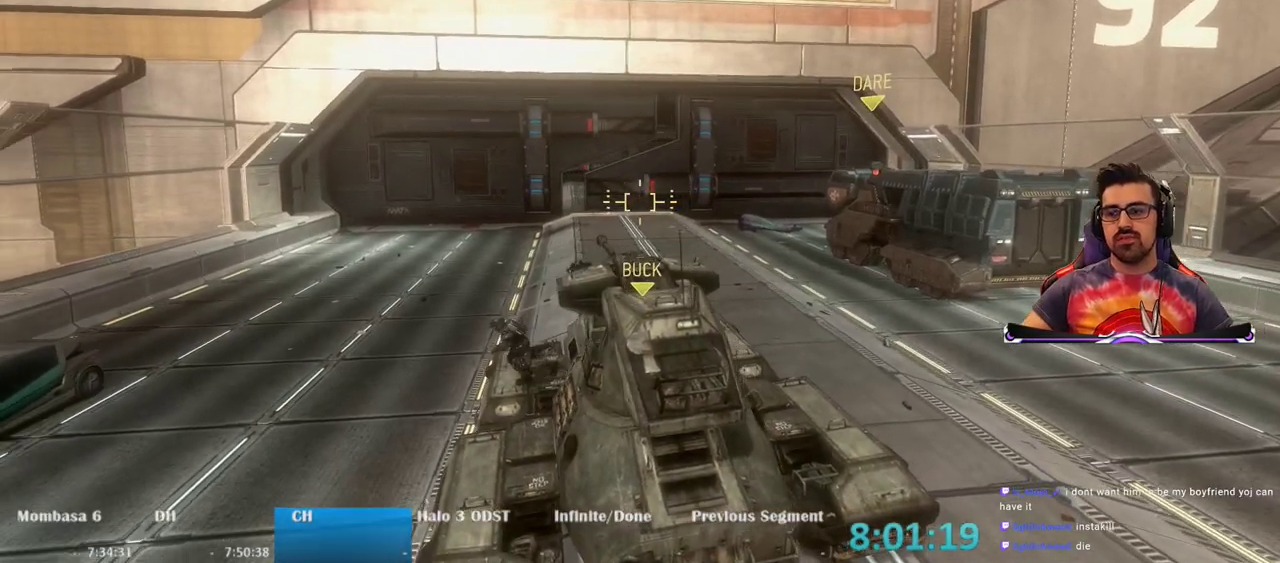
{"keys": [], "mouse": [], "events": []}
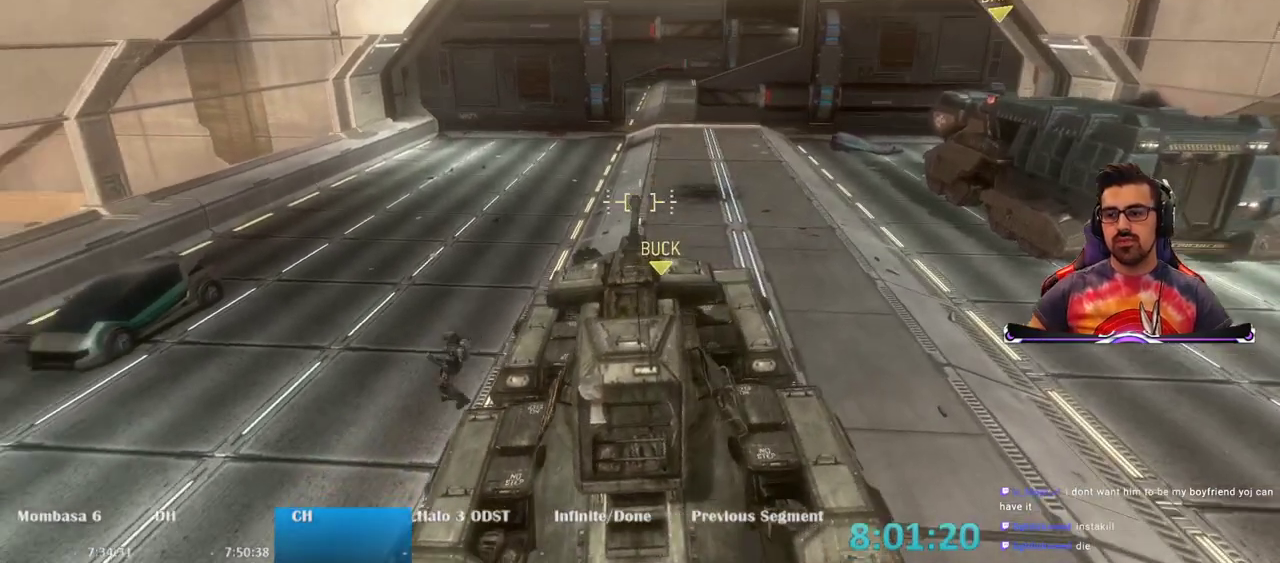
{"keys": [], "mouse": [], "events": []}
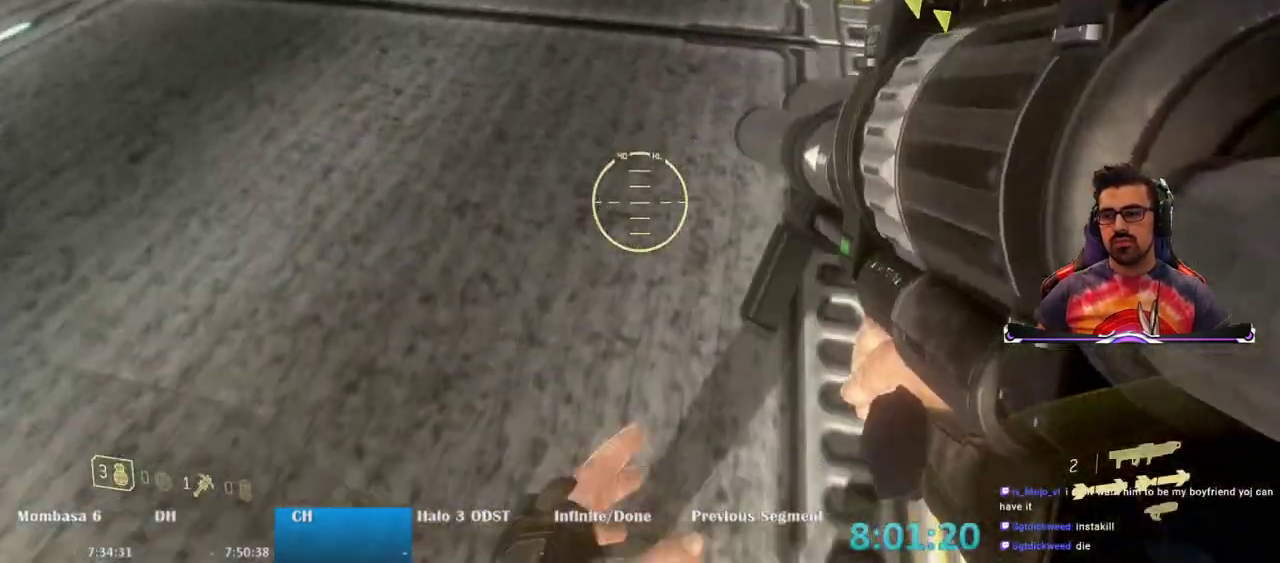
{"keys": [], "mouse": [], "events": [[117, "mouse_left", "down"], [217, "mouse_left", "up"], [350, "mouse_left", "down"], [500, "mouse_left", "up"]]}